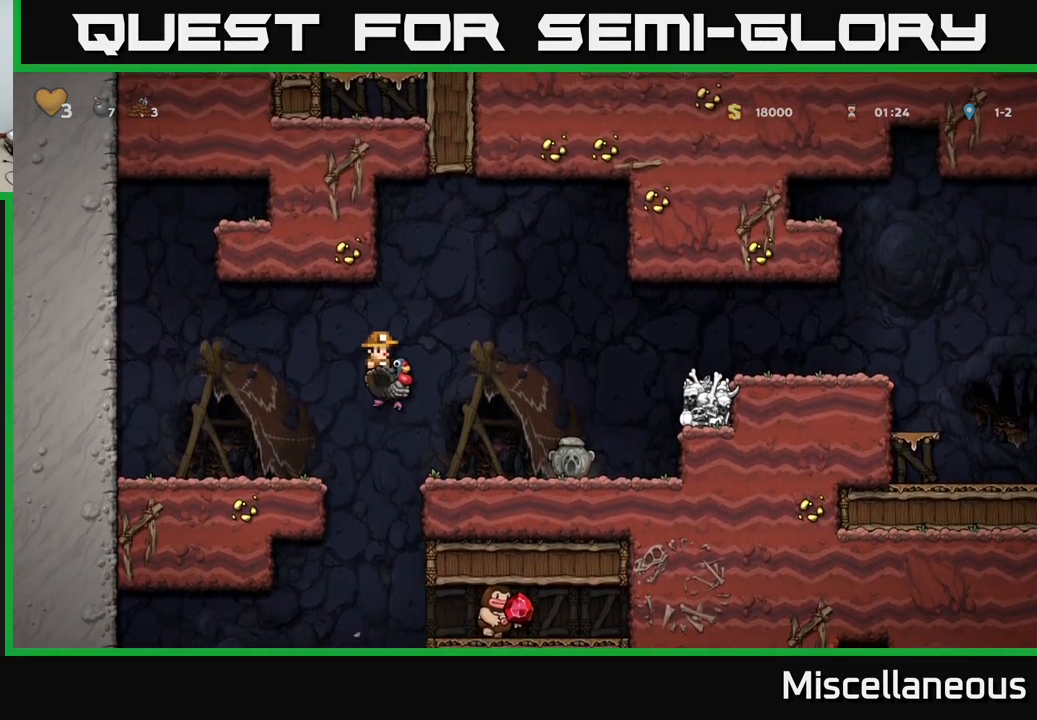
Gameplay with a controller (Xbox layout); each line is a JSON object with the inputs held at the frame after it. "events" lists button and stick changes between this image and that frame as [ms after this image, input, new state], when the widget could be followed in between. Not read: left_stick right_stick.
{"buttons": [], "events": [[84, "DPAD_RIGHT", "up"], [300, "DPAD_DOWN", "down"], [367, "A", "down"], [484, "A", "up"], [484, "DPAD_DOWN", "up"]]}
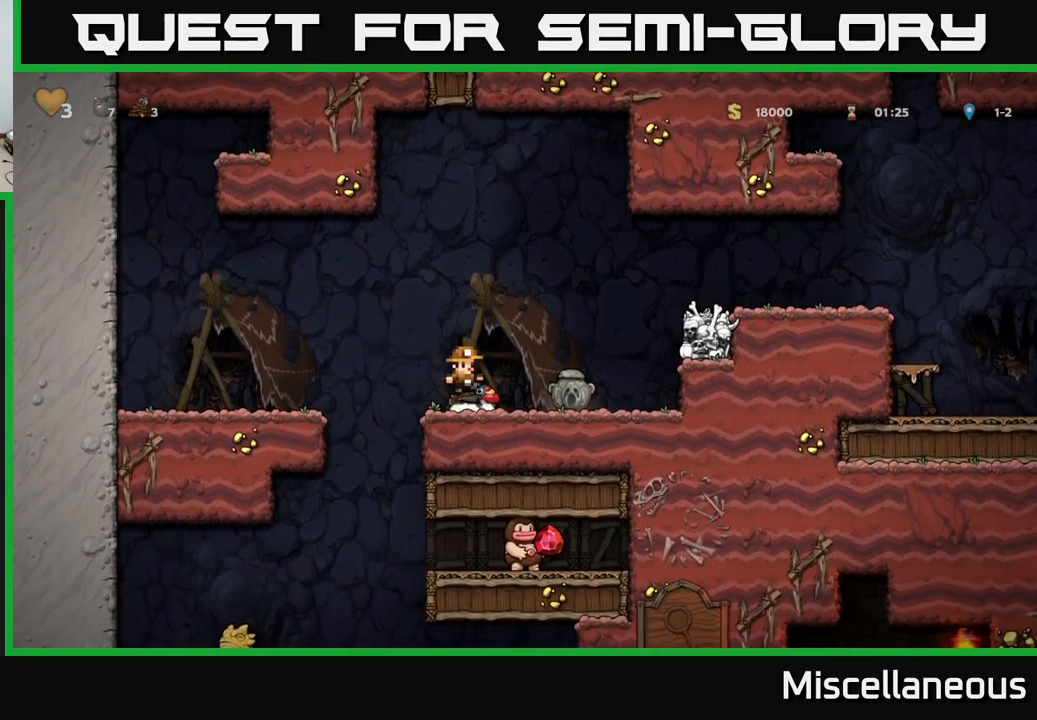
{"buttons": [], "events": [[284, "DPAD_RIGHT", "down"], [500, "DPAD_RIGHT", "up"]]}
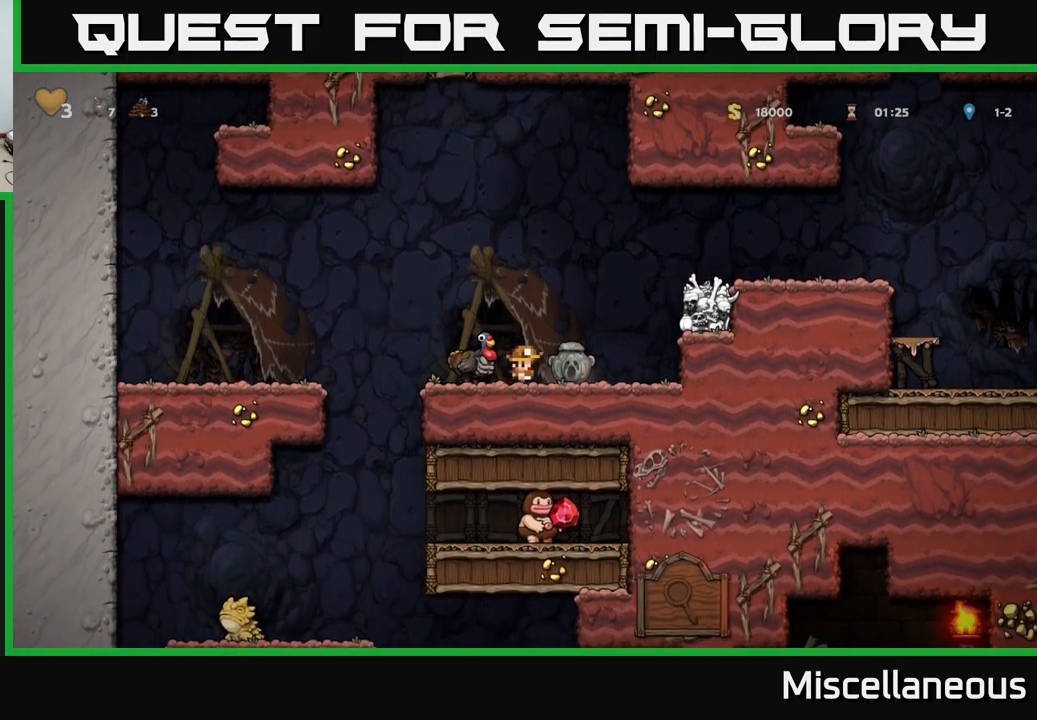
{"buttons": ["X", "DPAD_DOWN"], "events": [[417, "DPAD_DOWN", "down"], [484, "X", "down"]]}
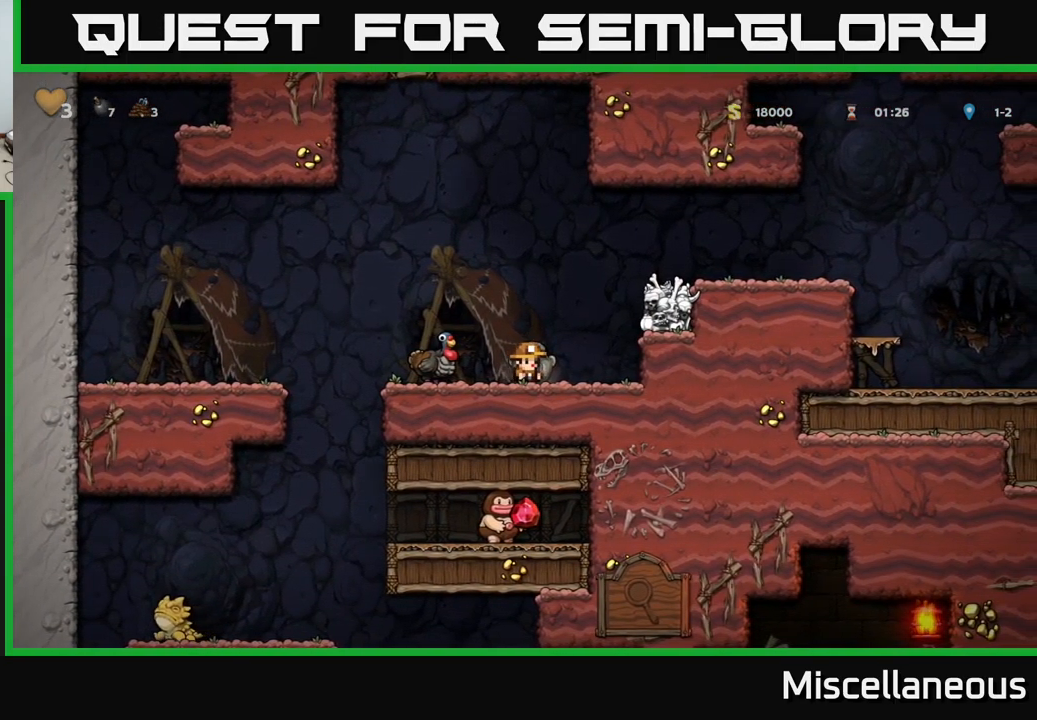
{"buttons": [], "events": [[100, "X", "up"], [117, "DPAD_DOWN", "up"], [200, "A", "down"], [200, "DPAD_LEFT", "down"], [317, "A", "up"], [367, "DPAD_LEFT", "up"]]}
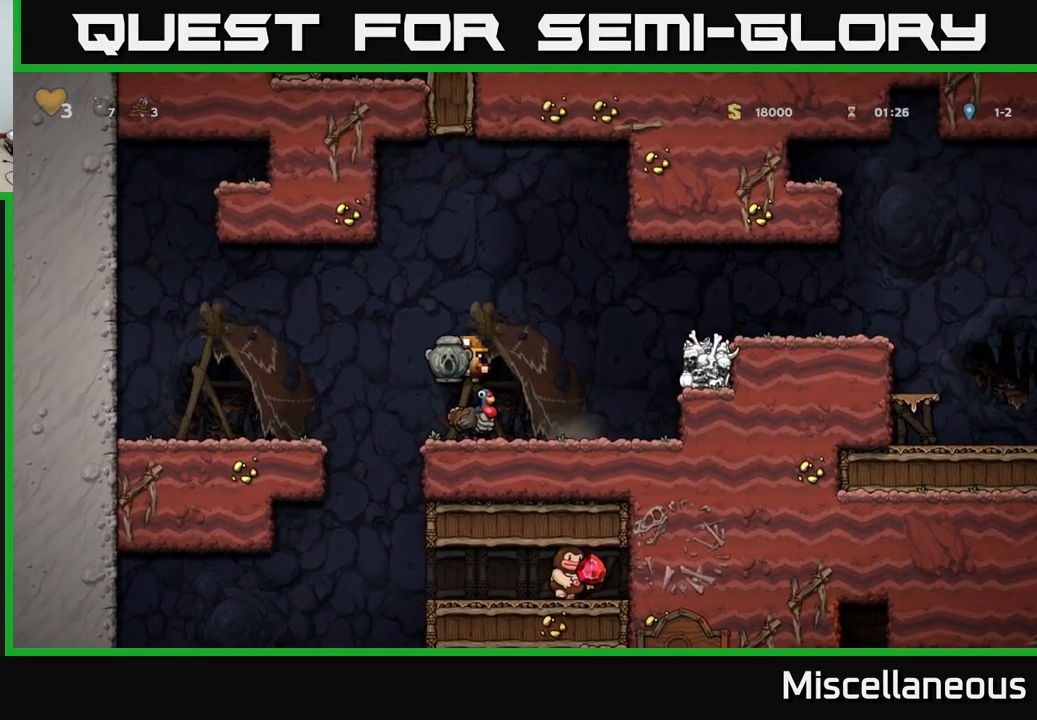
{"buttons": [], "events": []}
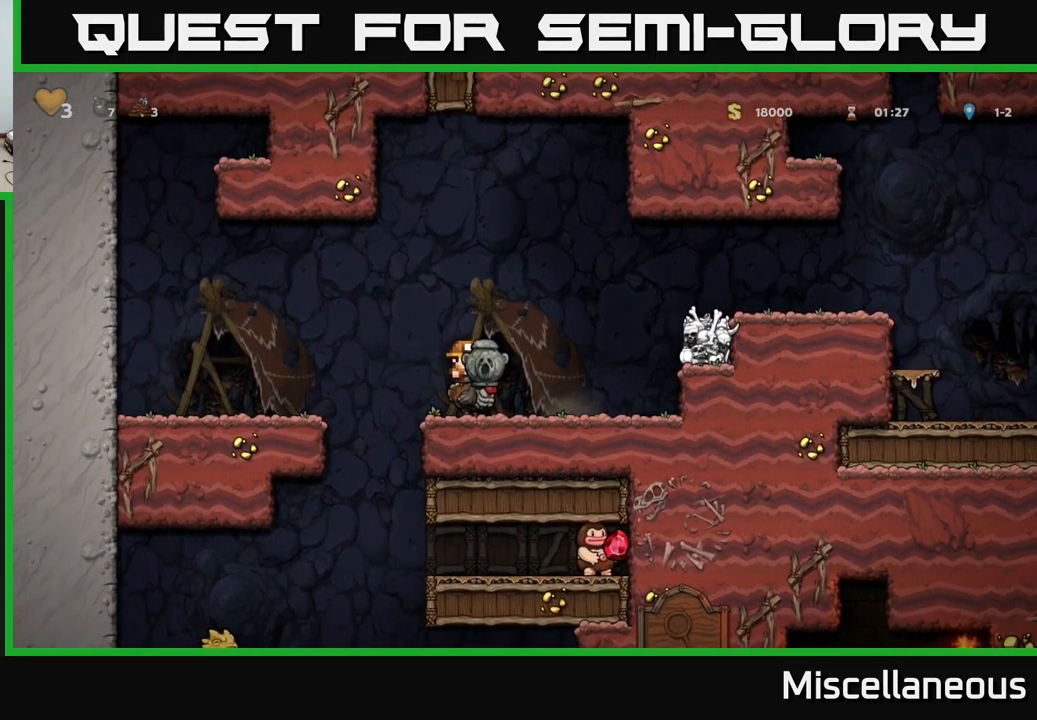
{"buttons": ["DPAD_LEFT"], "events": [[484, "DPAD_LEFT", "down"]]}
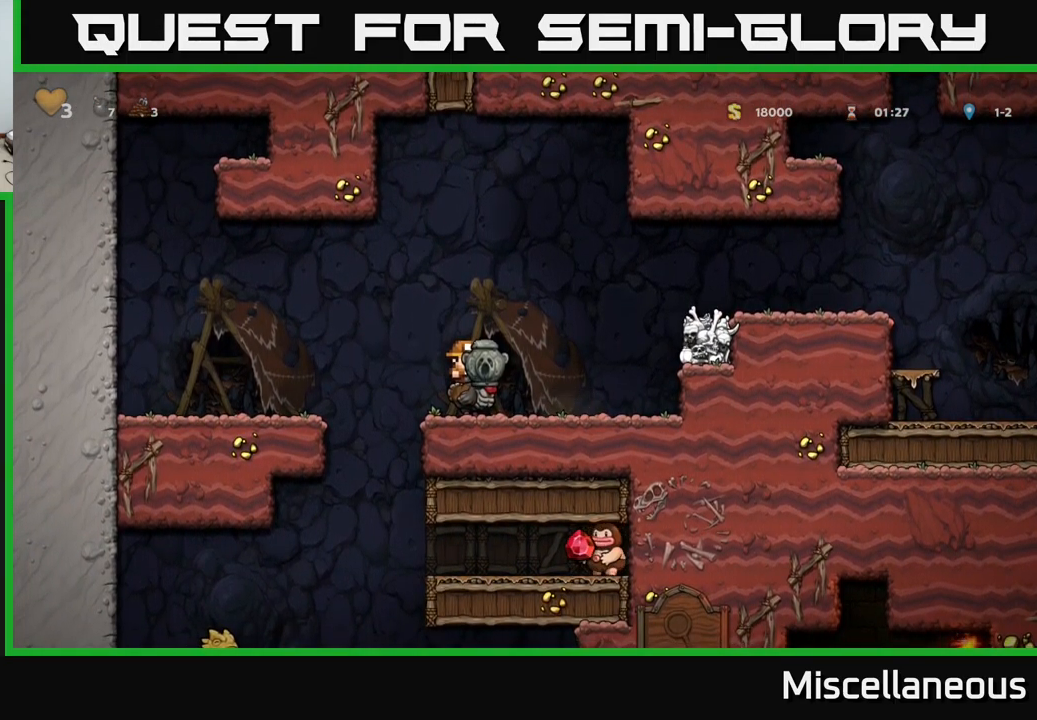
{"buttons": [], "events": [[301, "DPAD_LEFT", "up"]]}
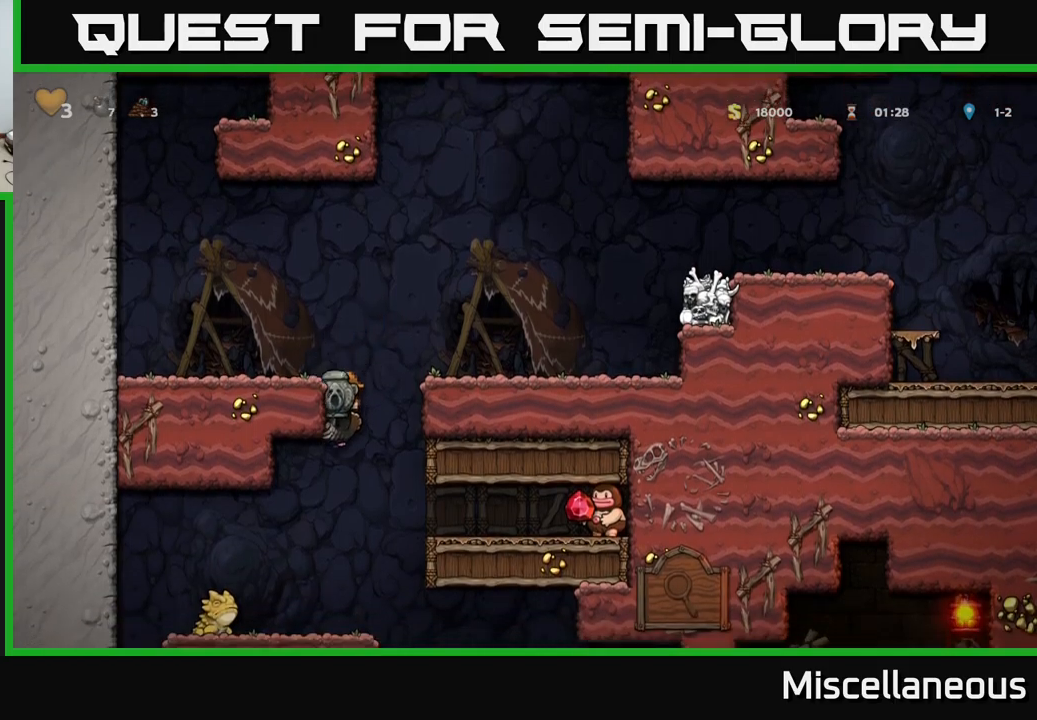
{"buttons": [], "events": [[100, "DPAD_LEFT", "down"], [133, "A", "down"], [283, "A", "up"], [350, "DPAD_LEFT", "up"]]}
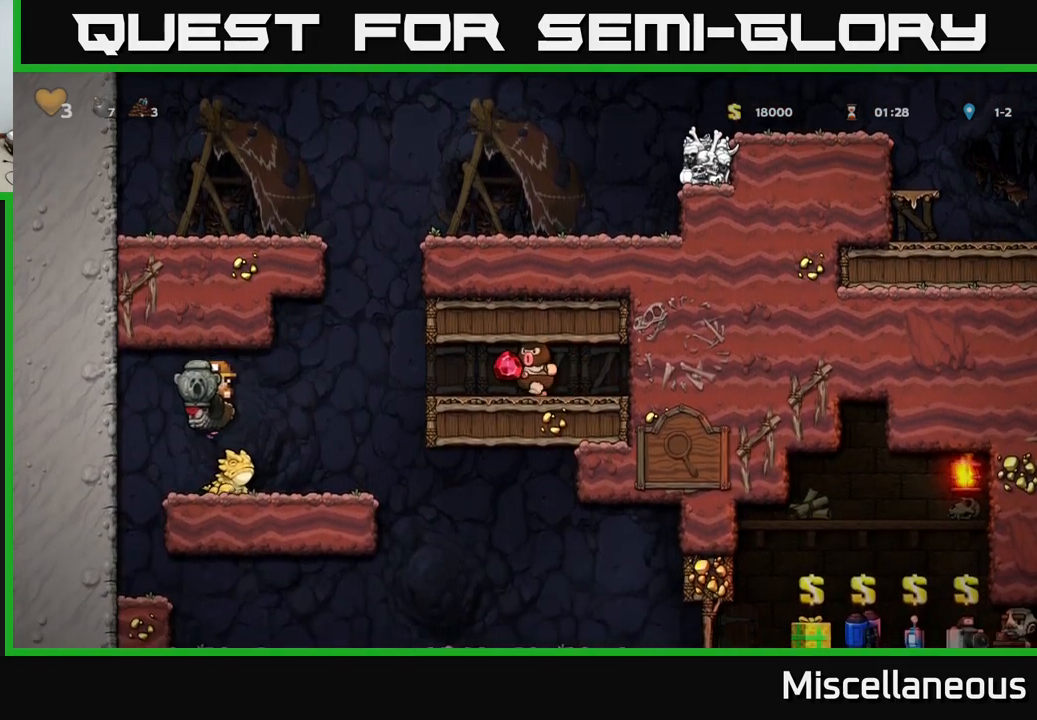
{"buttons": ["DPAD_RIGHT"], "events": [[33, "DPAD_LEFT", "down"], [117, "DPAD_LEFT", "up"], [483, "DPAD_RIGHT", "down"]]}
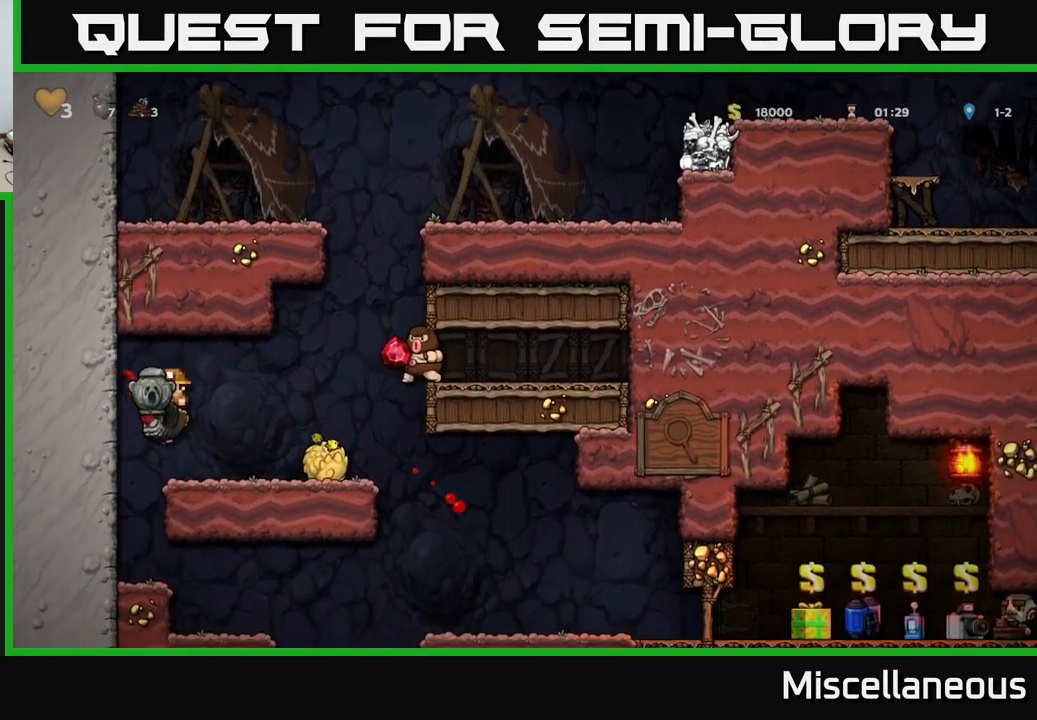
{"buttons": [], "events": [[33, "DPAD_RIGHT", "up"], [317, "A", "down"], [467, "A", "up"]]}
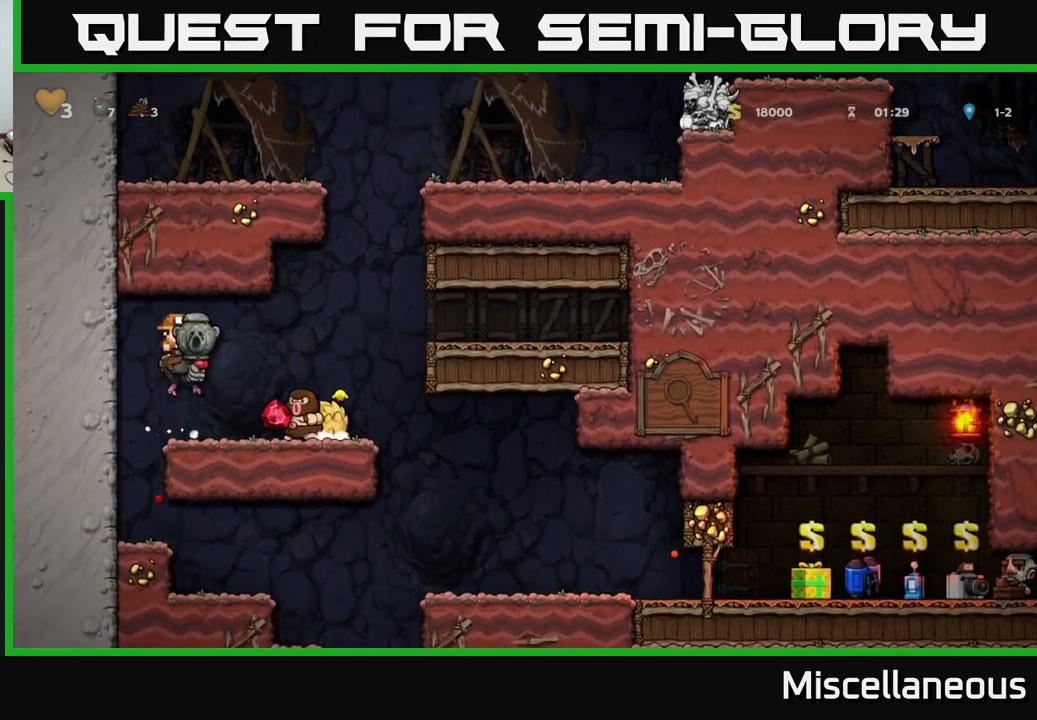
{"buttons": [], "events": [[100, "A", "down"], [267, "A", "up"], [333, "DPAD_RIGHT", "down"], [400, "DPAD_RIGHT", "up"]]}
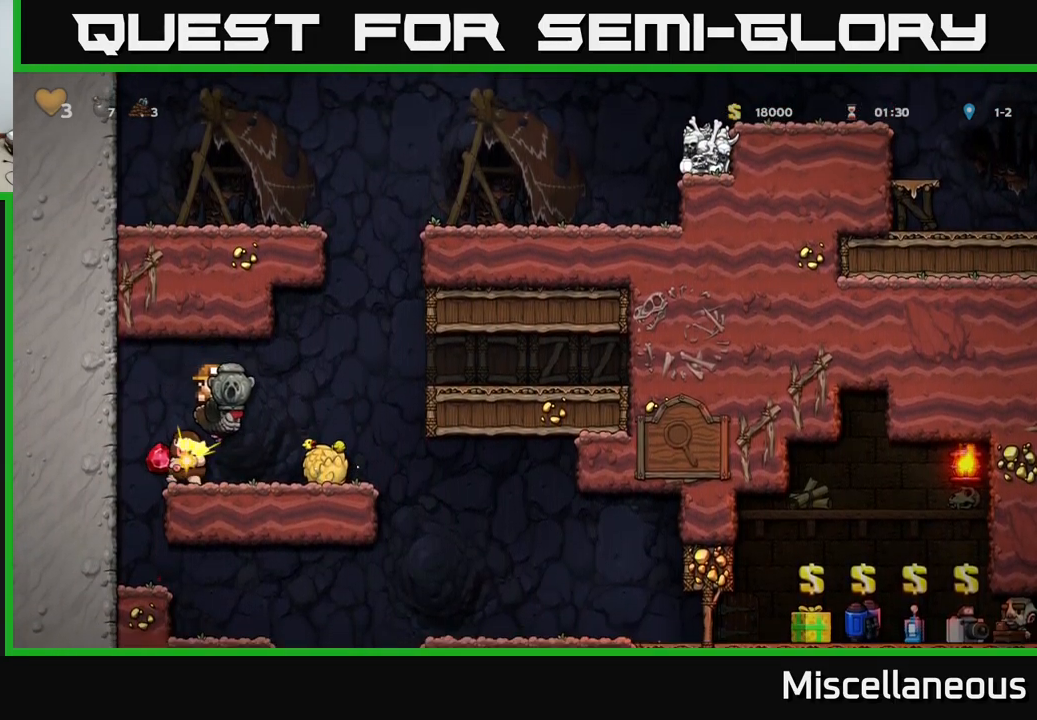
{"buttons": [], "events": []}
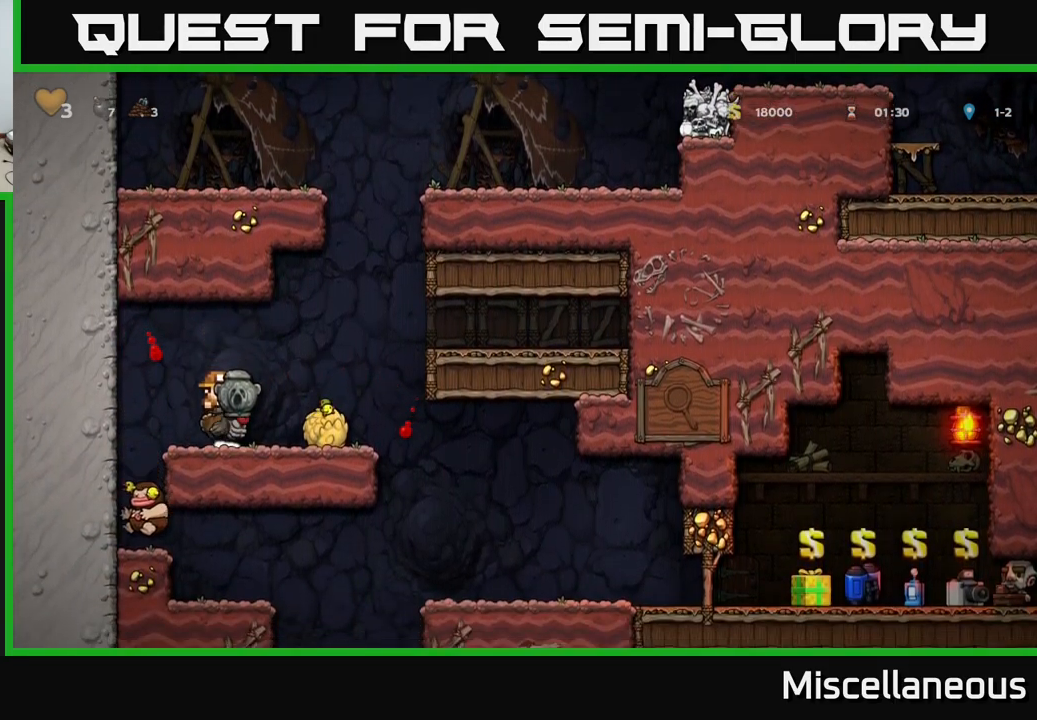
{"buttons": [], "events": [[67, "DPAD_LEFT", "down"], [350, "DPAD_LEFT", "up"]]}
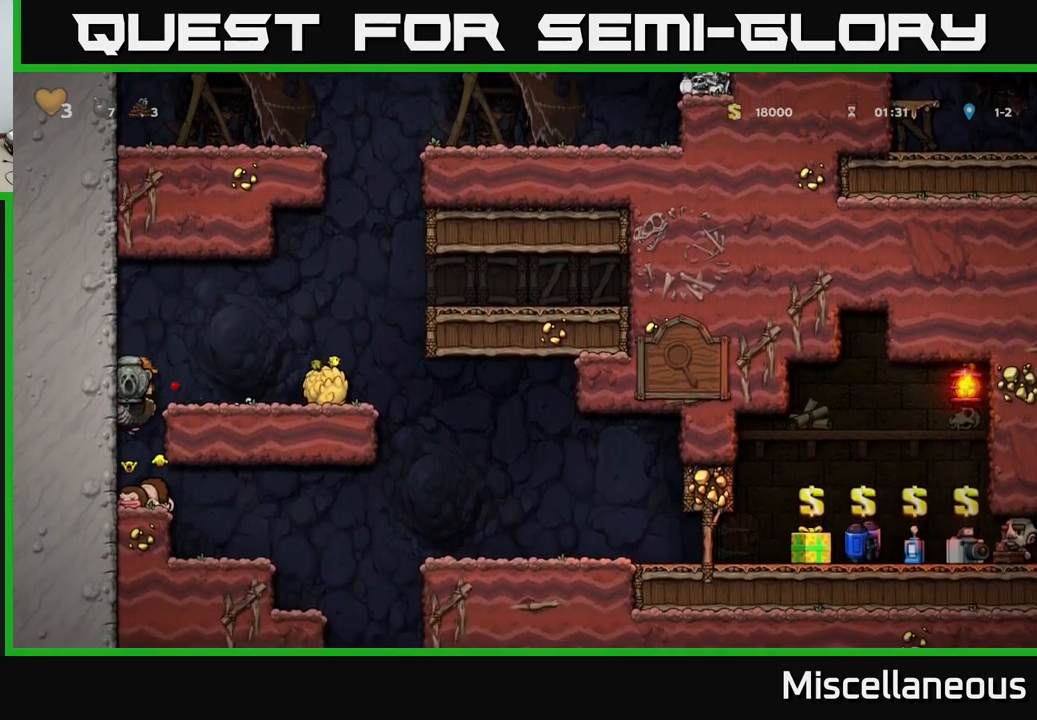
{"buttons": ["DPAD_RIGHT"], "events": [[100, "DPAD_RIGHT", "down"]]}
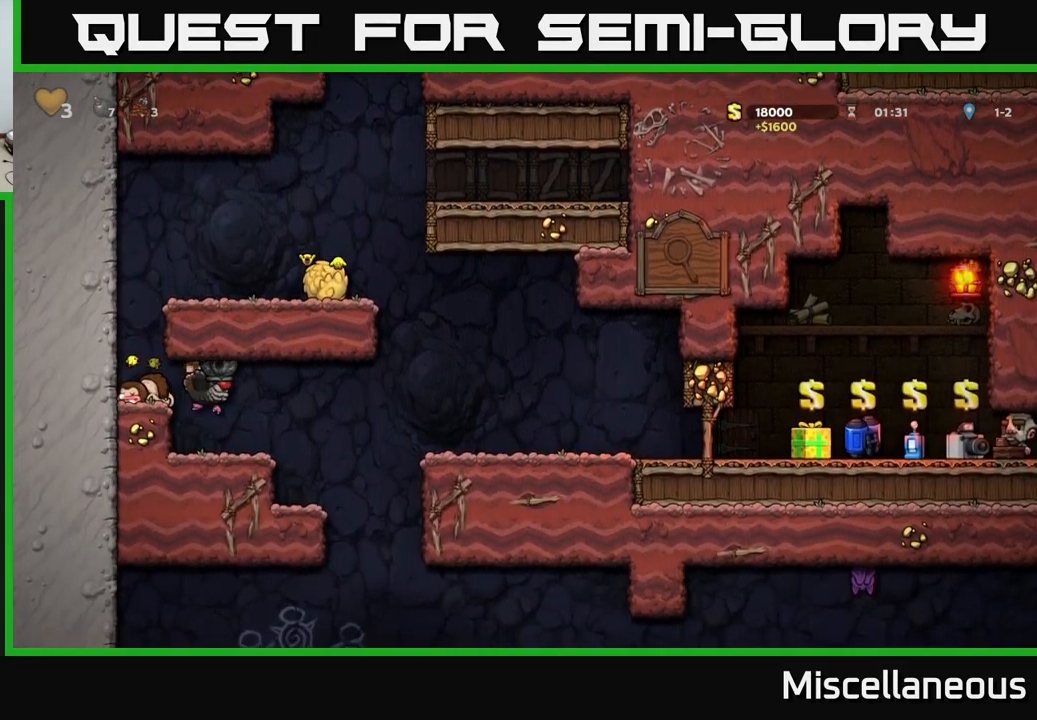
{"buttons": [], "events": [[133, "DPAD_RIGHT", "up"], [333, "DPAD_LEFT", "down"], [383, "DPAD_LEFT", "up"]]}
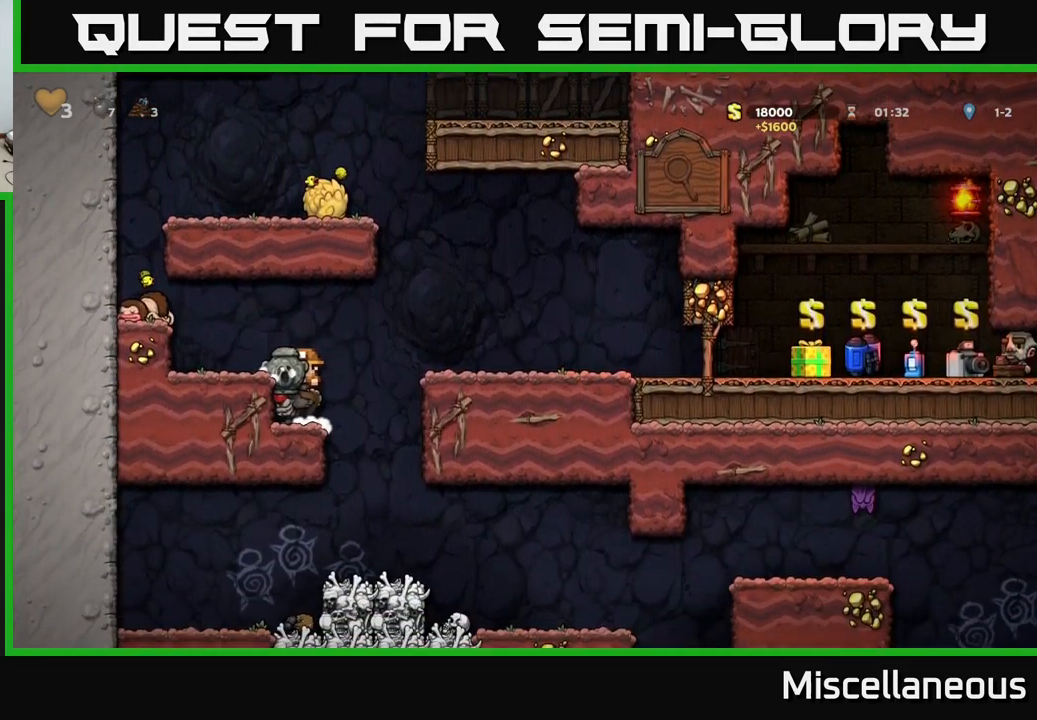
{"buttons": ["DPAD_RIGHT"], "events": [[233, "DPAD_RIGHT", "down"], [300, "A", "down"], [433, "A", "up"]]}
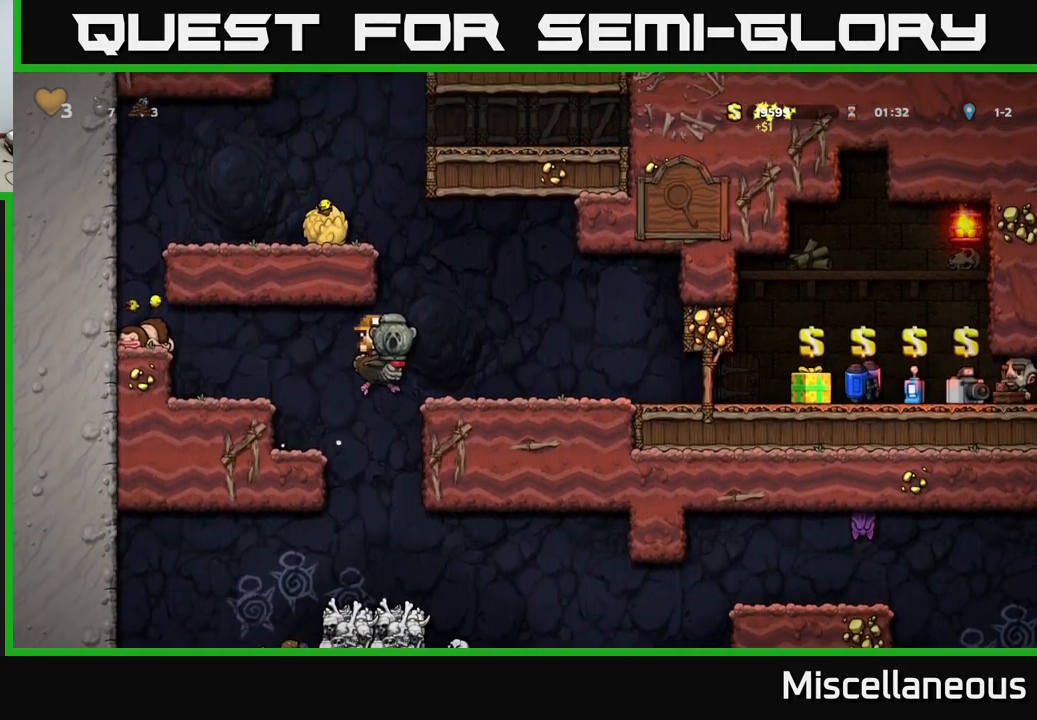
{"buttons": ["DPAD_RIGHT"], "events": [[150, "DPAD_RIGHT", "up"], [200, "DPAD_DOWN", "down"], [317, "A", "down"], [399, "A", "up"], [399, "DPAD_DOWN", "up"], [466, "DPAD_RIGHT", "down"]]}
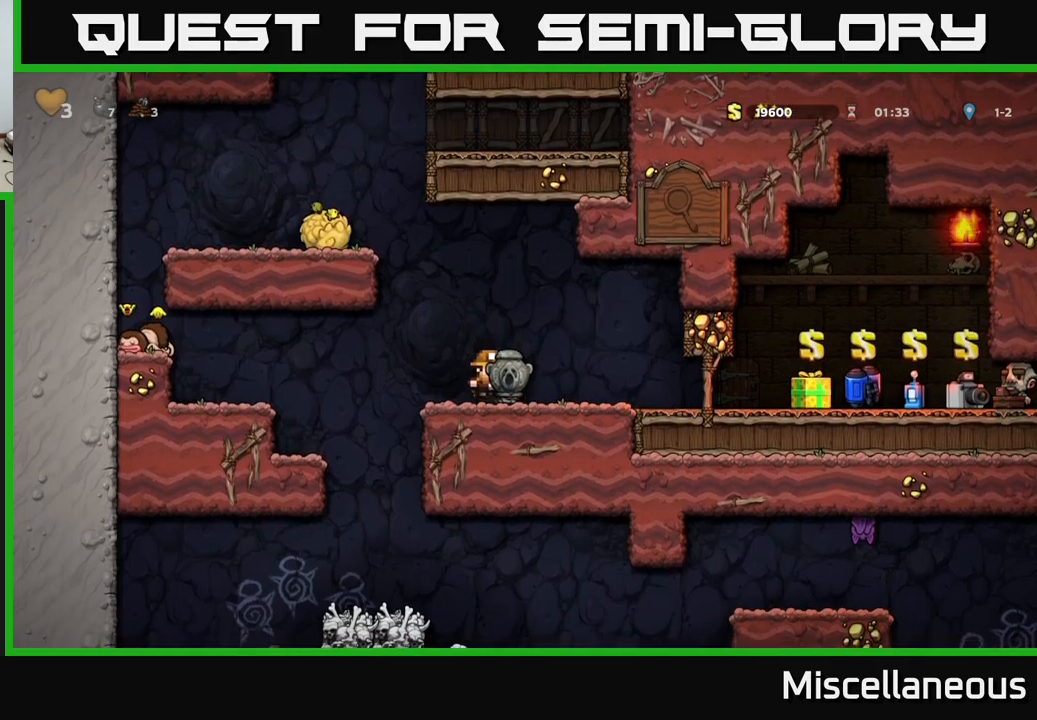
{"buttons": ["X", "DPAD_DOWN"], "events": [[117, "DPAD_DOWN", "down"], [133, "DPAD_RIGHT", "up"], [483, "X", "down"]]}
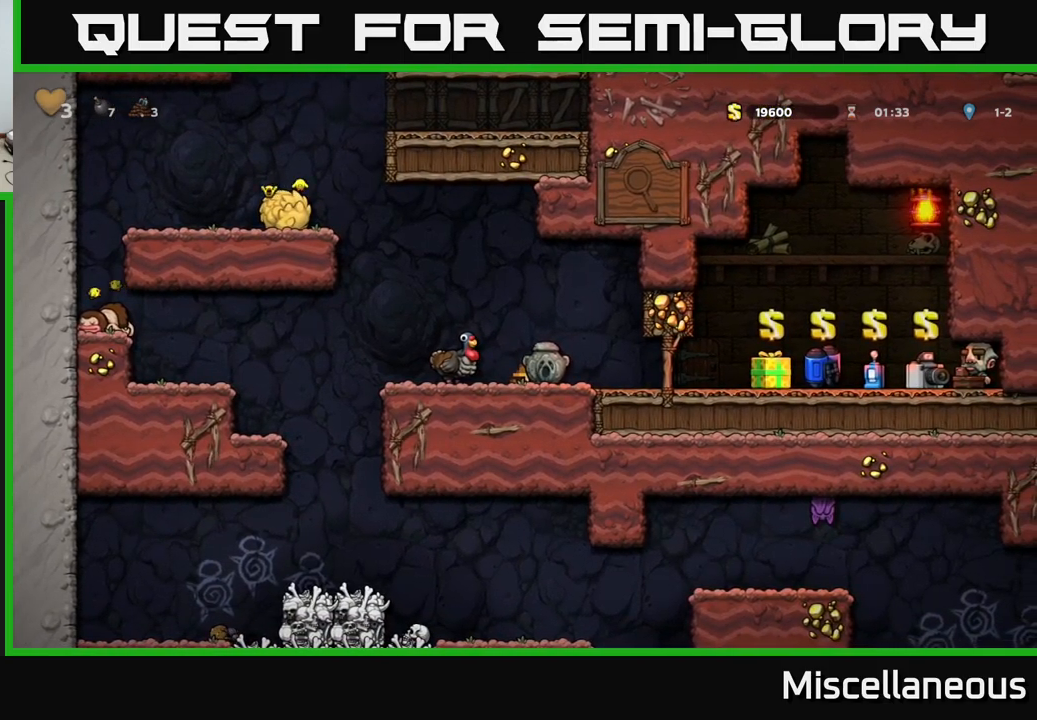
{"buttons": ["DPAD_RIGHT"], "events": [[100, "X", "up"], [167, "DPAD_DOWN", "up"], [383, "DPAD_RIGHT", "down"]]}
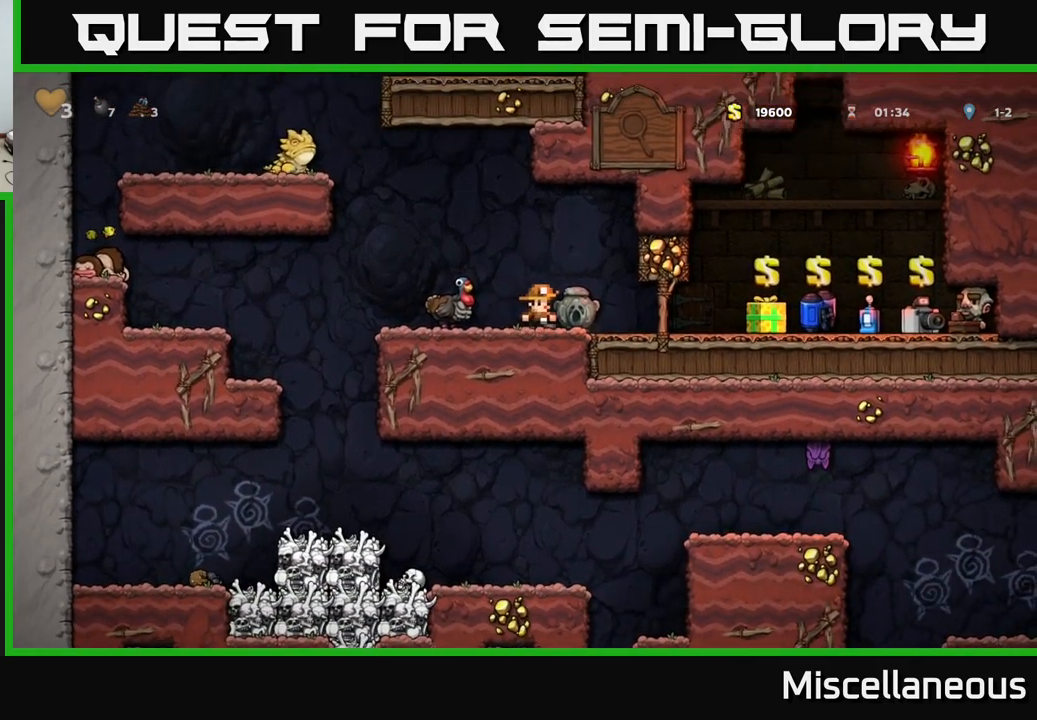
{"buttons": ["DPAD_DOWN"], "events": [[167, "DPAD_RIGHT", "up"], [467, "DPAD_DOWN", "down"]]}
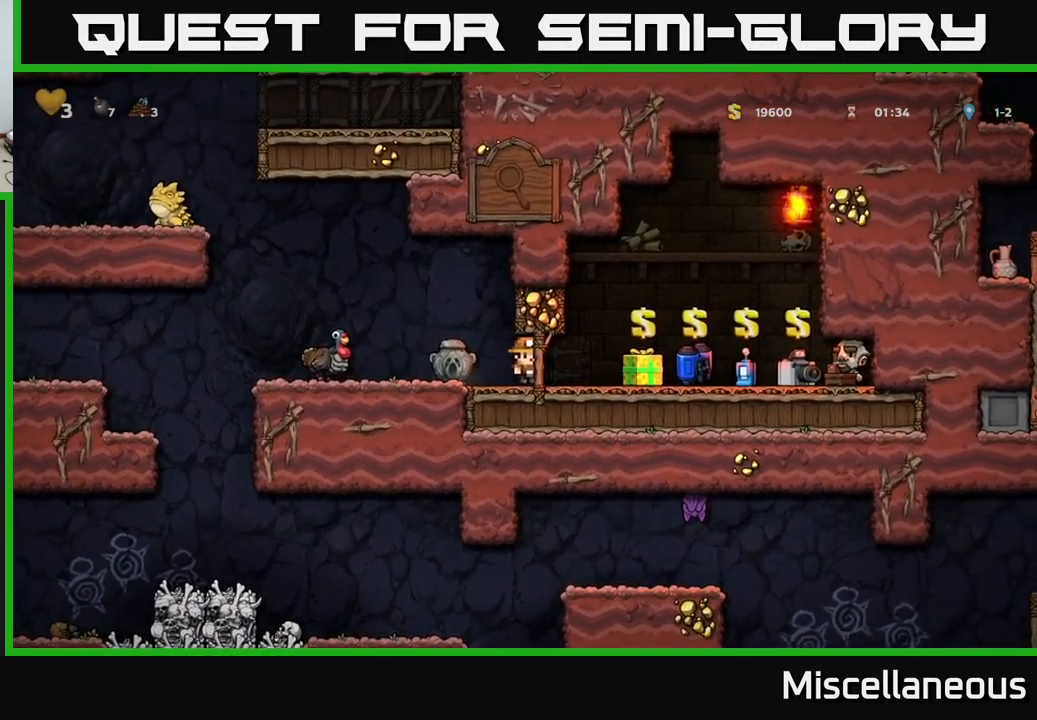
{"buttons": ["DPAD_LEFT"], "events": [[217, "DPAD_DOWN", "up"], [383, "DPAD_LEFT", "down"]]}
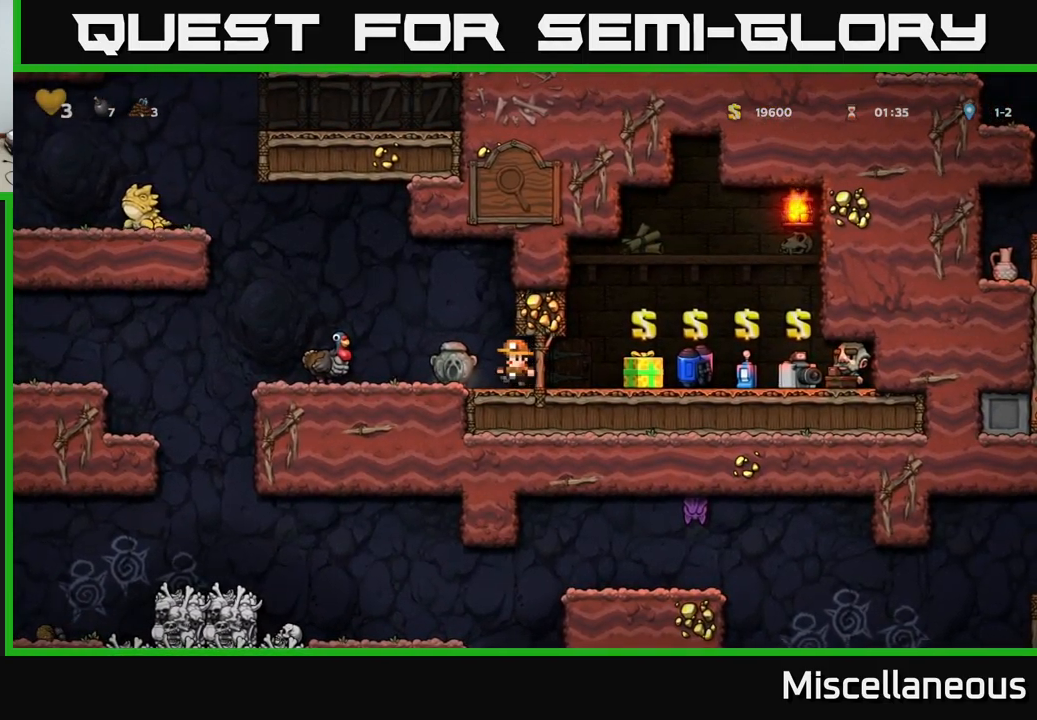
{"buttons": [], "events": [[150, "DPAD_LEFT", "up"], [233, "A", "down"], [417, "A", "up"], [417, "DPAD_LEFT", "down"], [500, "DPAD_LEFT", "up"]]}
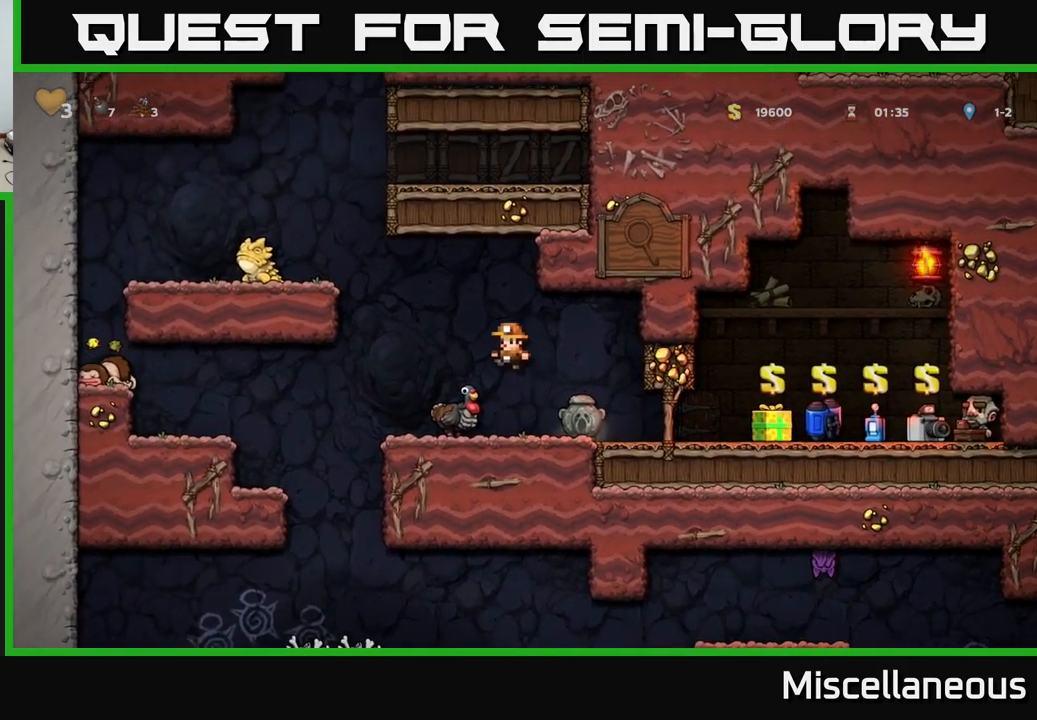
{"buttons": [], "events": []}
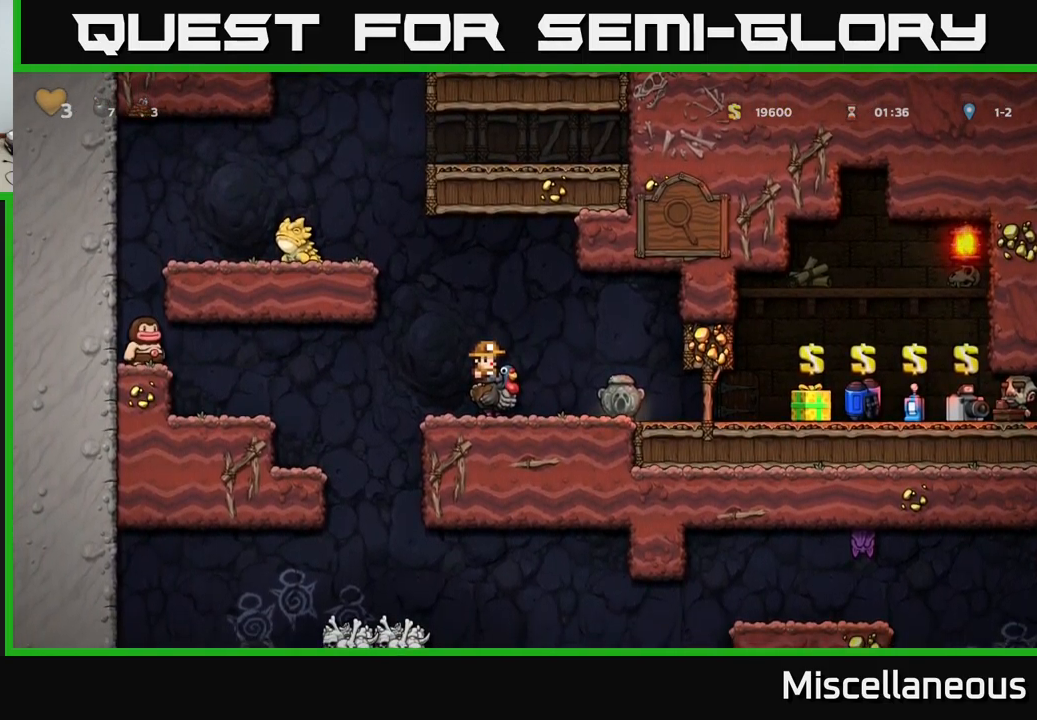
{"buttons": ["DPAD_LEFT"], "events": [[400, "DPAD_LEFT", "down"]]}
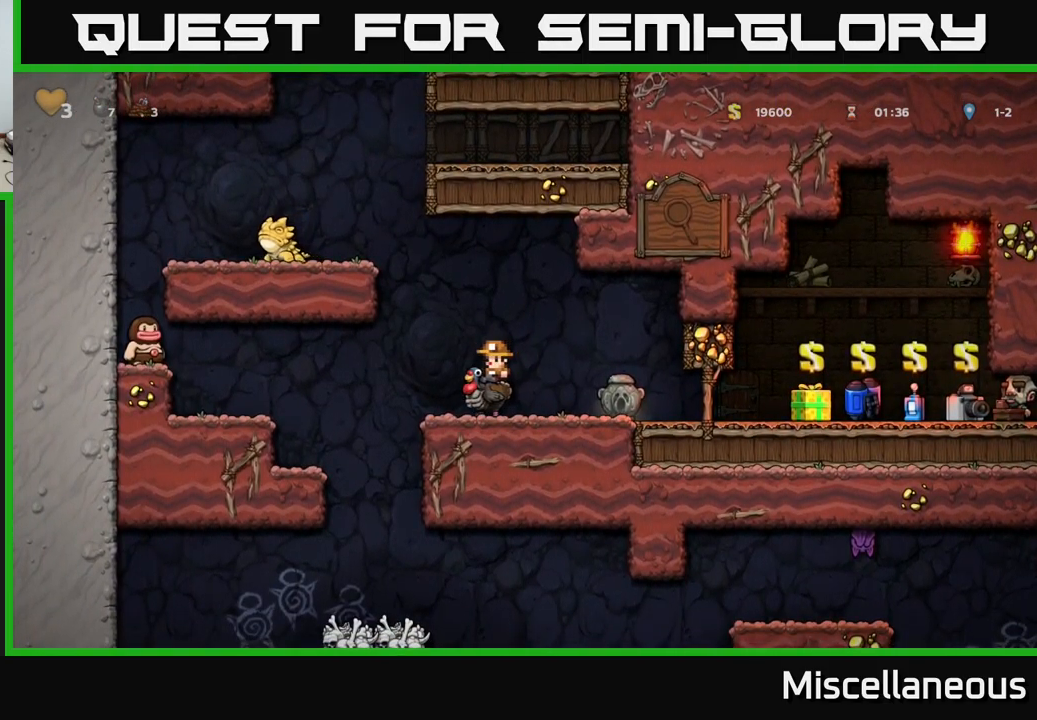
{"buttons": [], "events": [[167, "DPAD_LEFT", "up"]]}
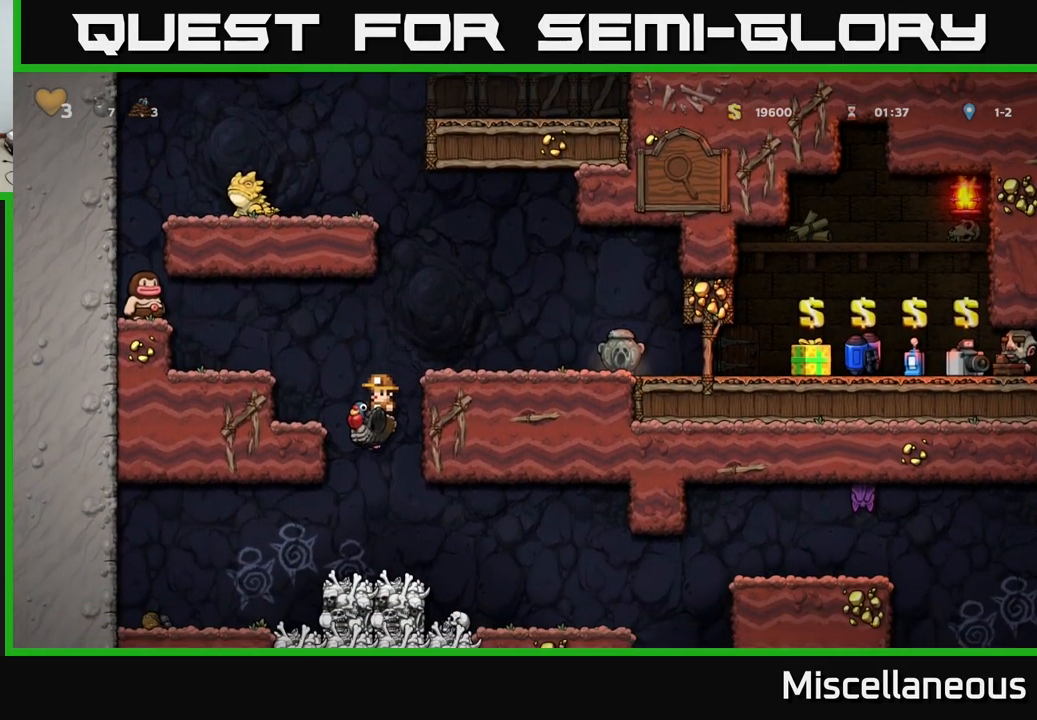
{"buttons": ["DPAD_RIGHT"], "events": [[383, "DPAD_RIGHT", "down"]]}
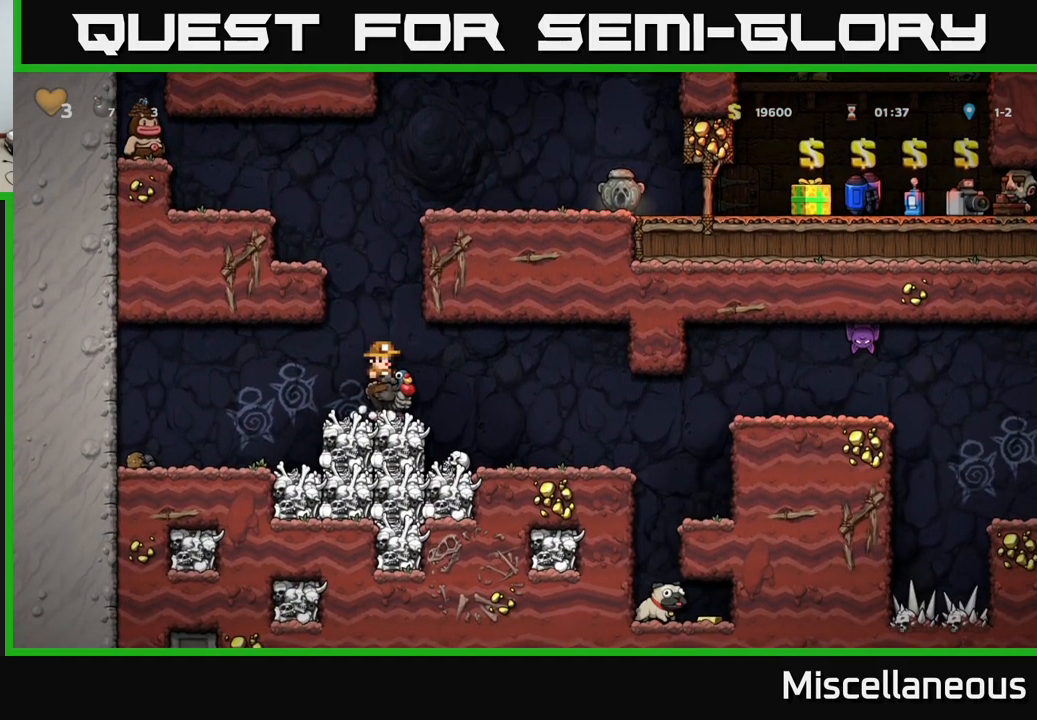
{"buttons": [], "events": [[167, "DPAD_RIGHT", "up"]]}
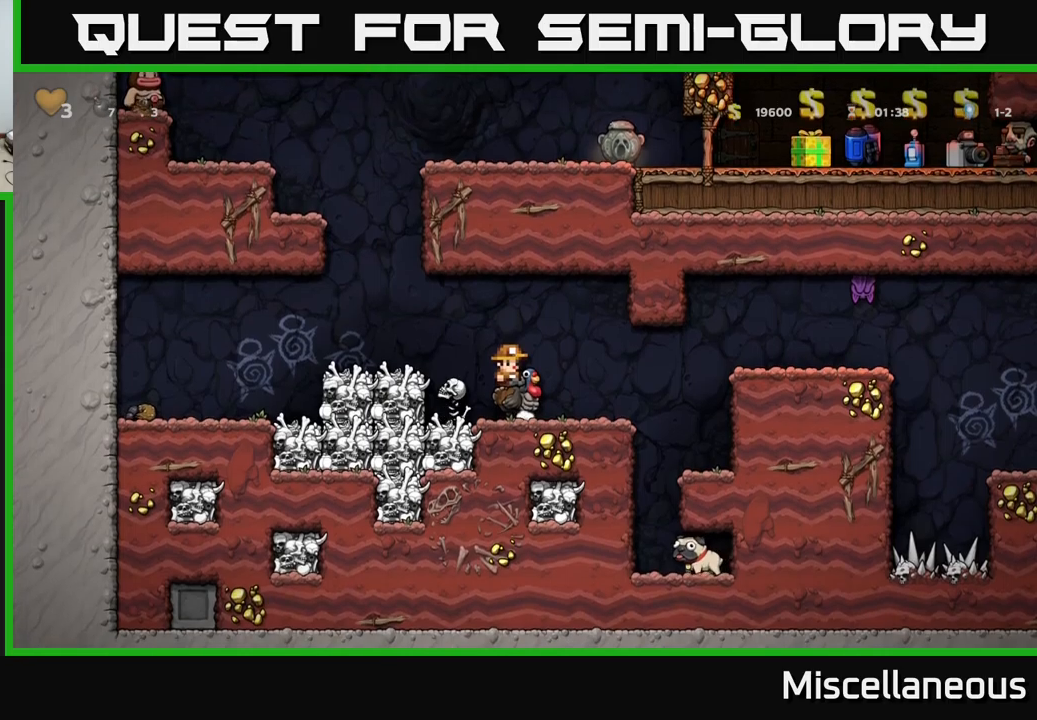
{"buttons": [], "events": [[150, "DPAD_DOWN", "down"], [217, "A", "down"], [284, "A", "up"], [284, "DPAD_DOWN", "up"], [300, "DPAD_RIGHT", "down"], [434, "DPAD_RIGHT", "up"]]}
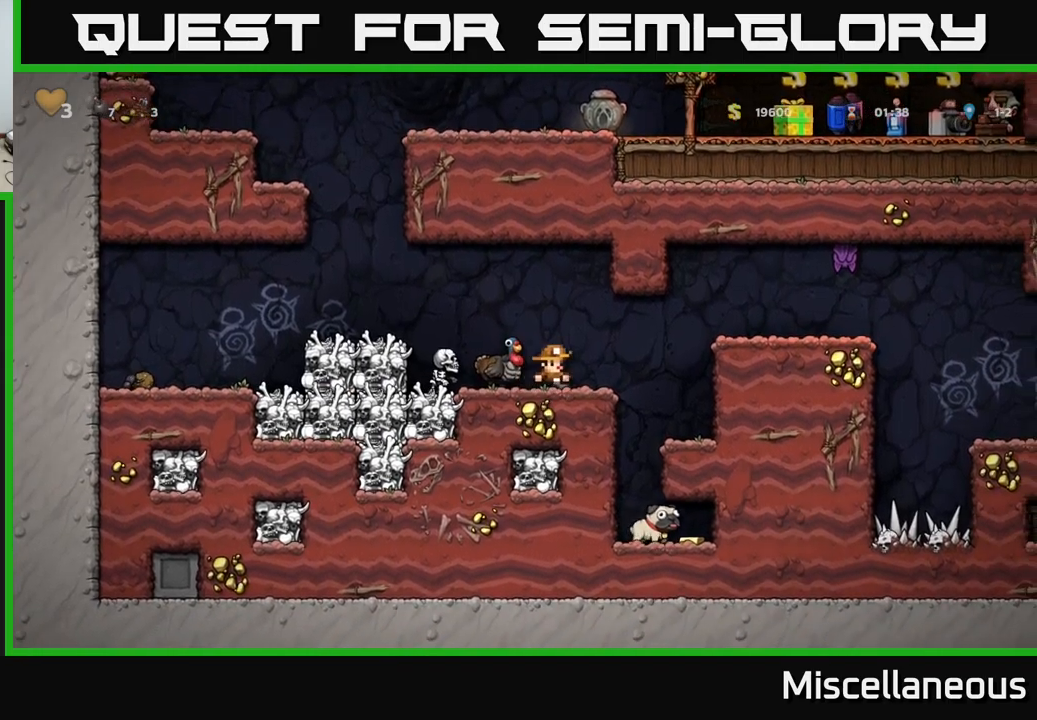
{"buttons": [], "events": [[184, "A", "down"], [350, "A", "up"], [350, "DPAD_LEFT", "down"], [450, "DPAD_LEFT", "up"]]}
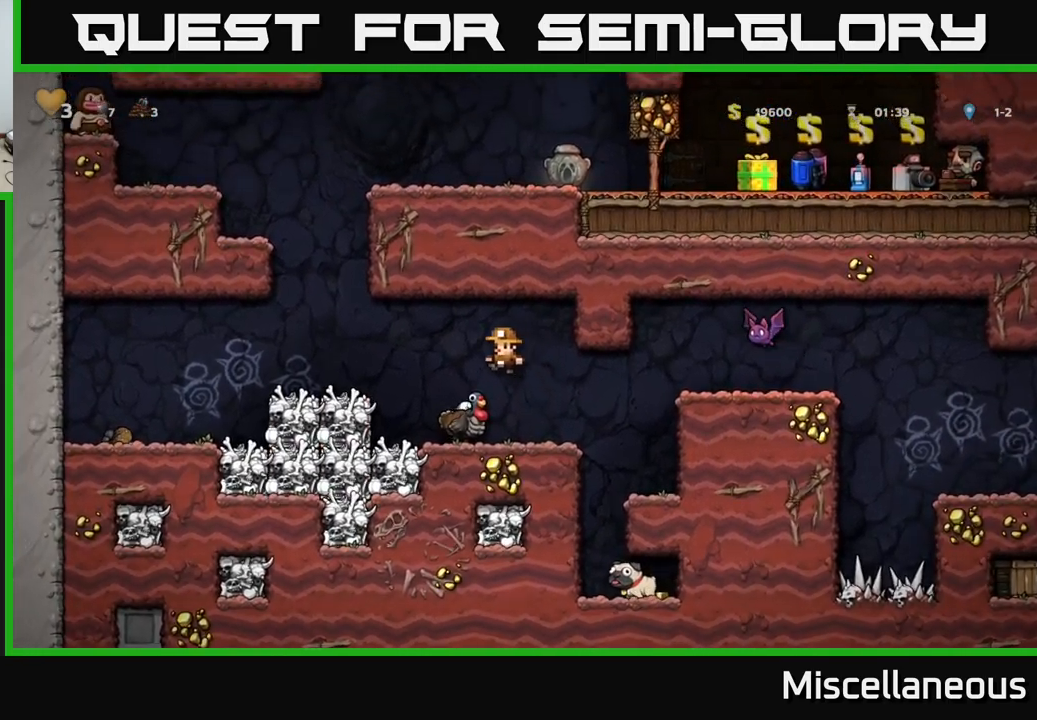
{"buttons": [], "events": []}